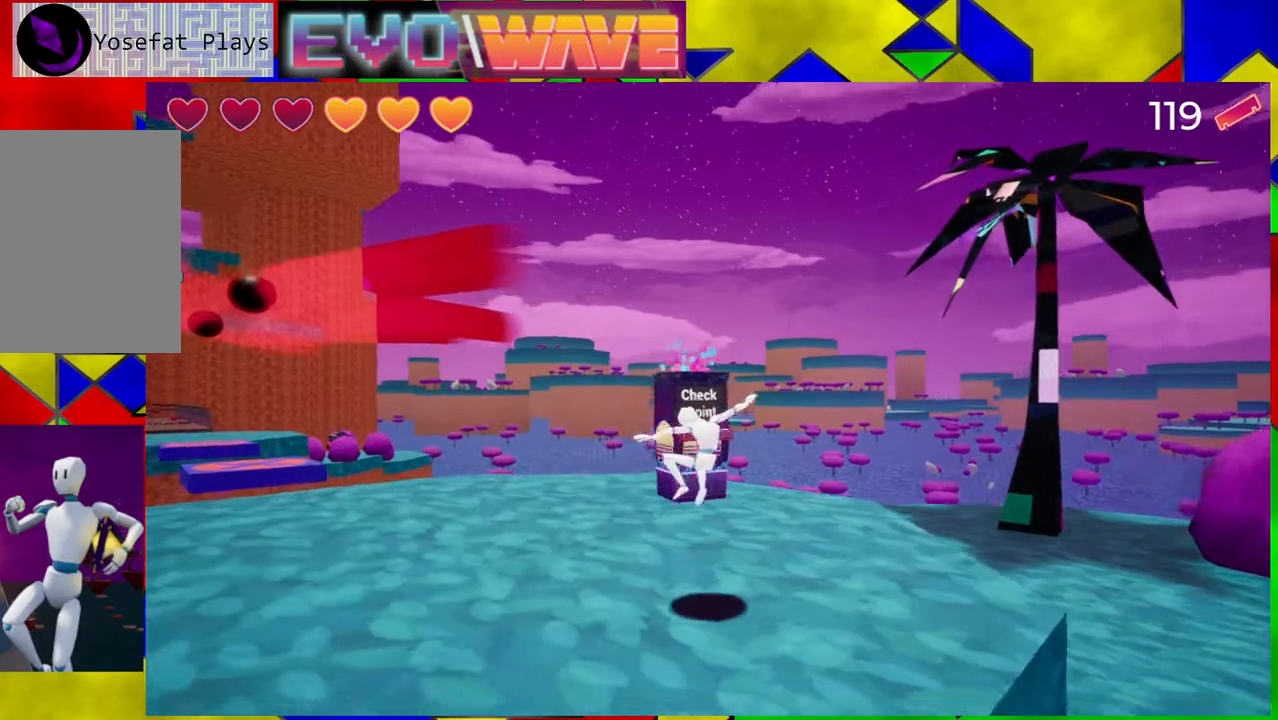
Gameplay with a controller (Nintendo layout); each line is a JSON object with the inputs held at the frame after it. "events" lists button and stick changes between this image and that frame as [ms after this image, input, new state], when the widget could be followed in between. Not read: L3 R3.
{"buttons": [], "left_stick": "up-right", "right_stick": "center", "events": [[317, "right_stick", "center"], [417, "left_stick", "up-right"]]}
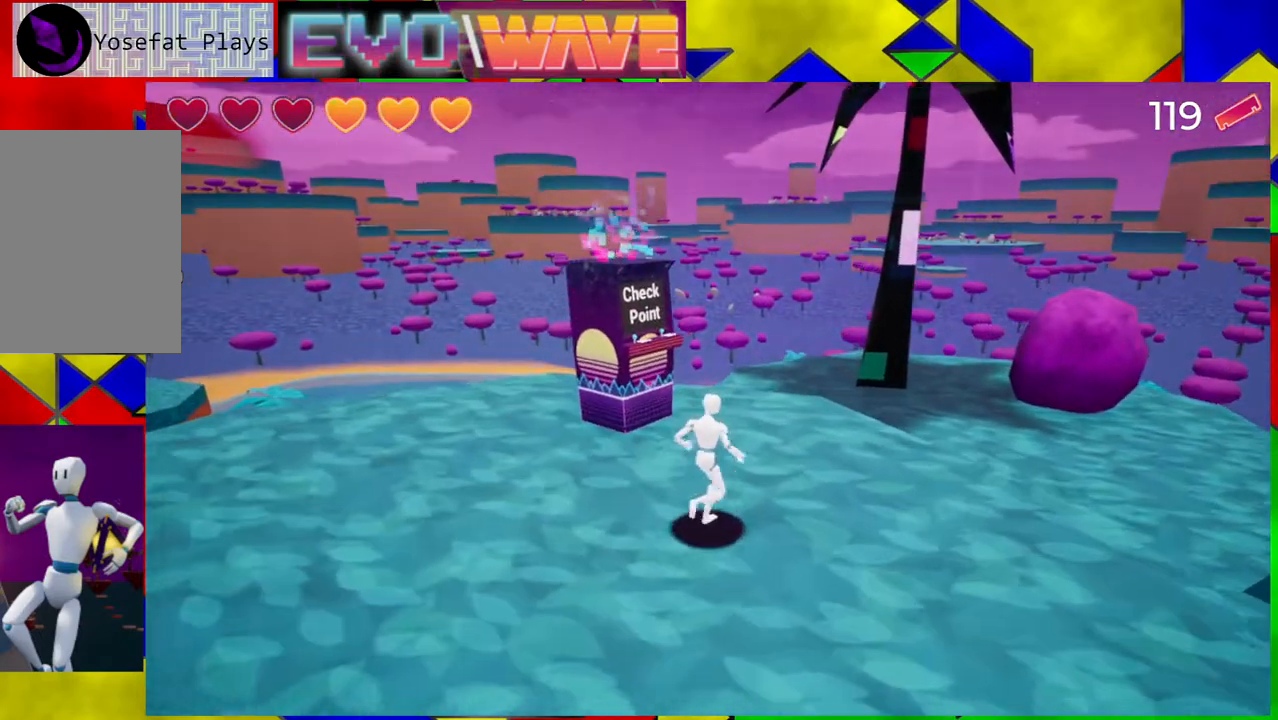
{"buttons": ["B"], "left_stick": "up-left", "right_stick": "center", "events": [[150, "left_stick", "up-left"], [250, "left_stick", "center"], [300, "B", "down"], [333, "left_stick", "up-left"]]}
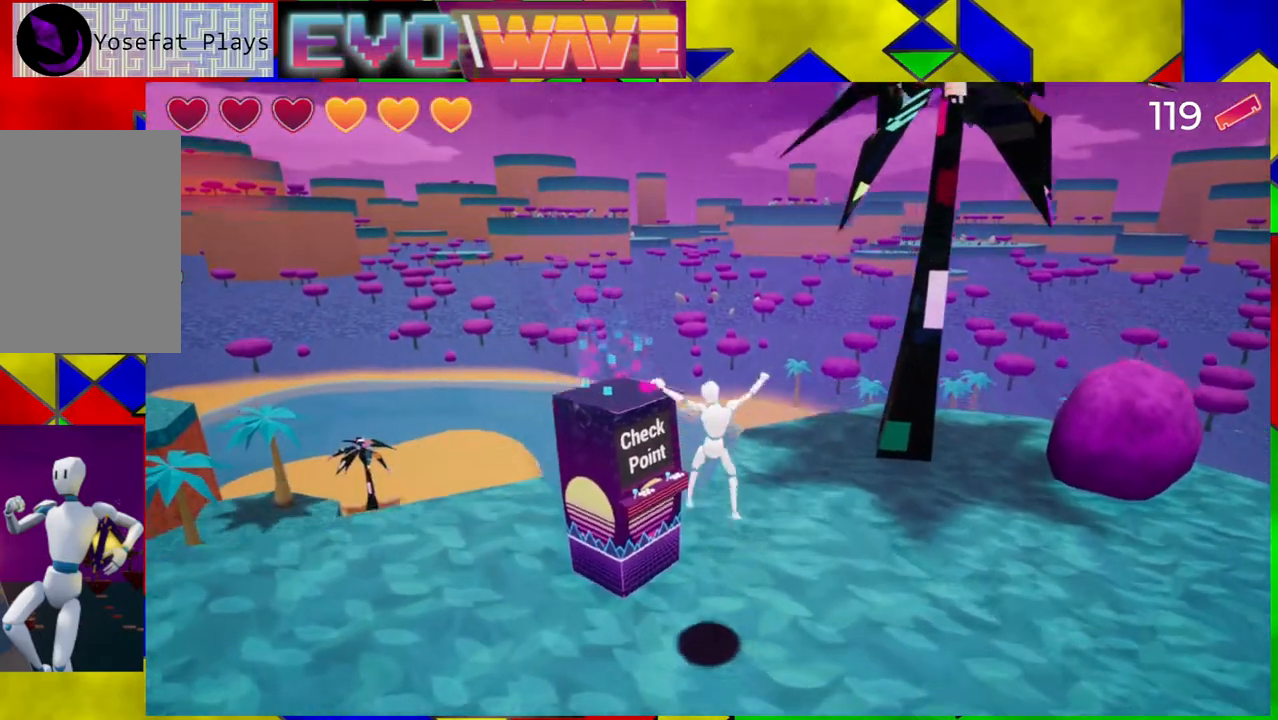
{"buttons": [], "left_stick": "center", "right_stick": "center", "events": [[250, "B", "up"], [300, "left_stick", "center"]]}
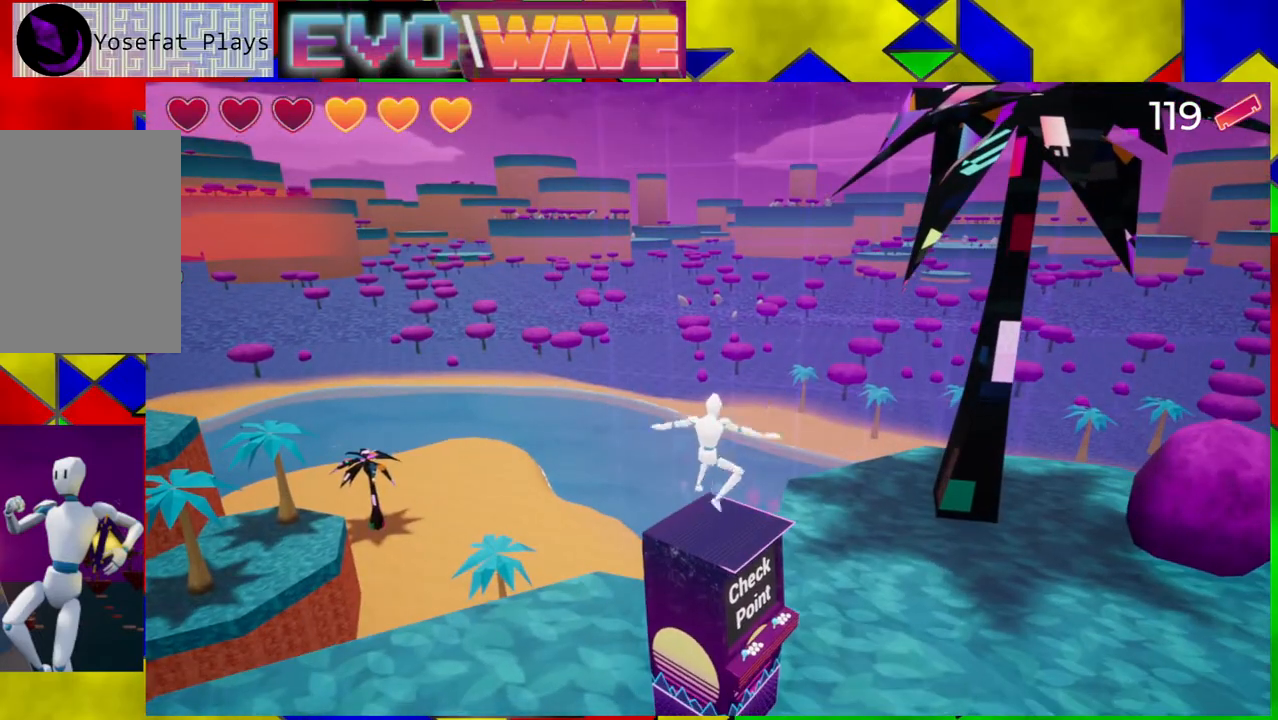
{"buttons": [], "left_stick": "center", "right_stick": "right", "events": [[300, "right_stick", "right"]]}
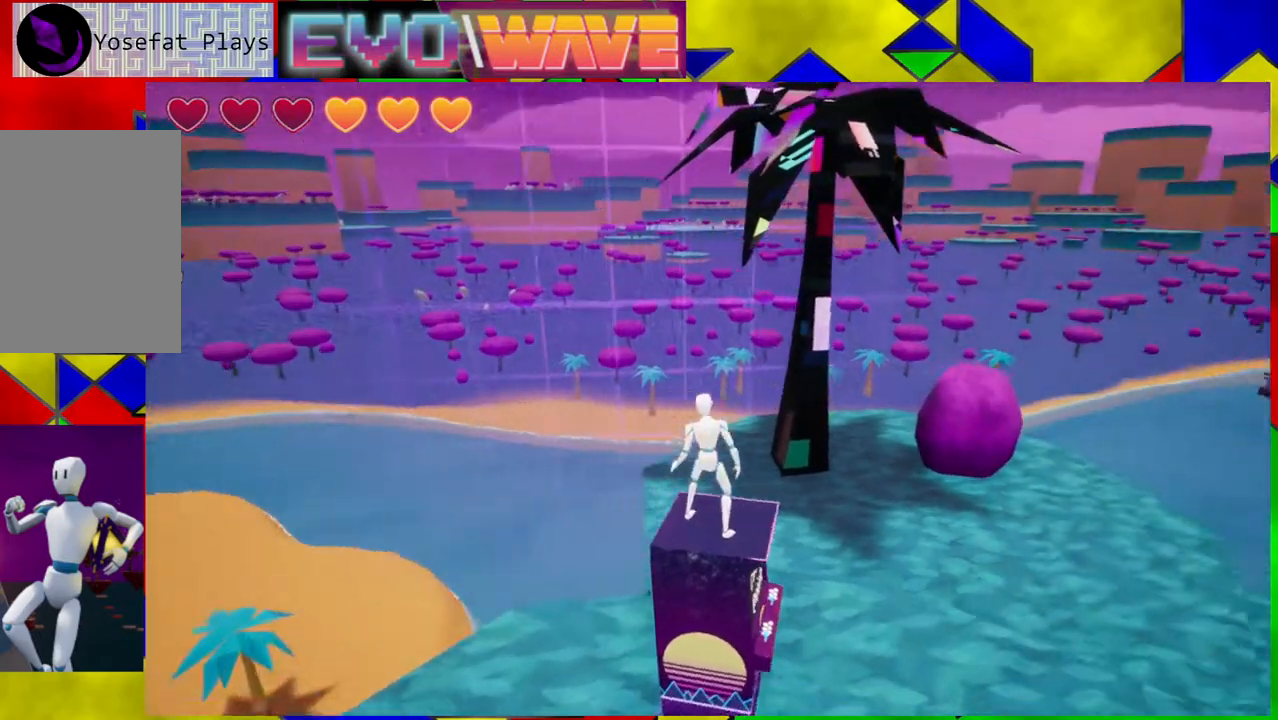
{"buttons": ["B"], "left_stick": "up", "right_stick": "center", "events": [[100, "right_stick", "center"], [183, "left_stick", "up"], [217, "Y", "down"], [283, "Y", "up"], [400, "B", "down"]]}
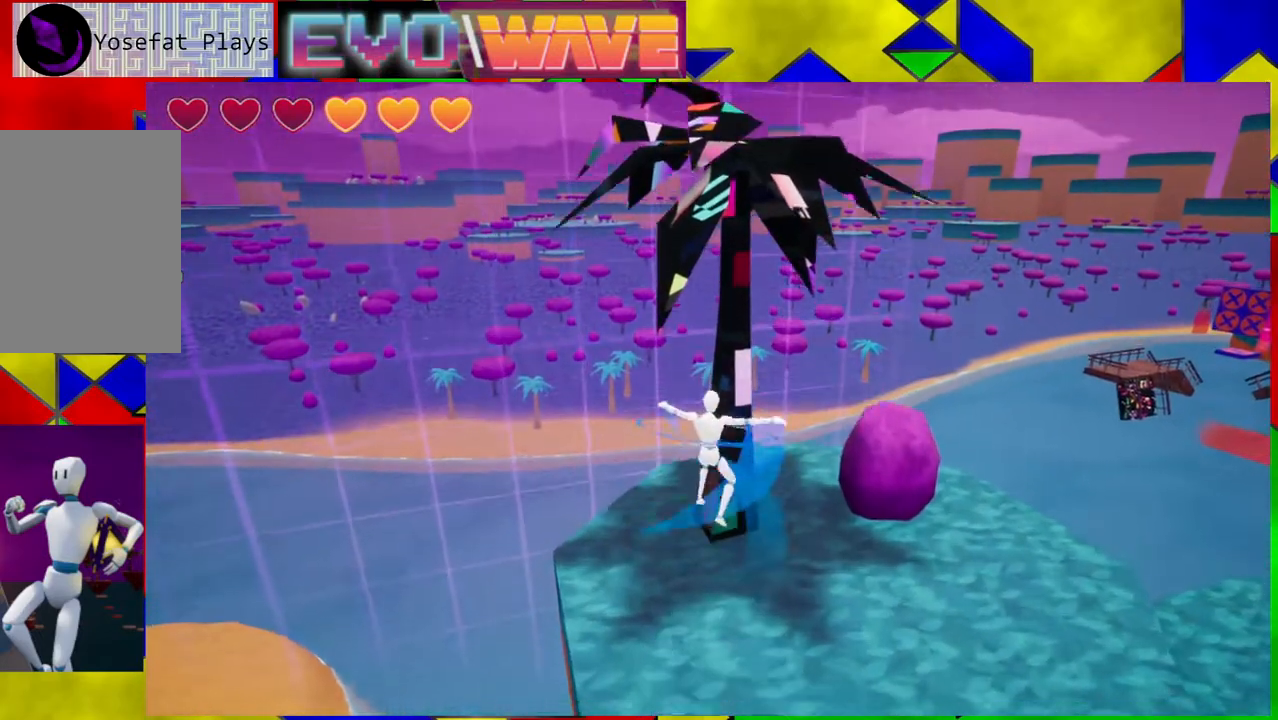
{"buttons": ["B"], "left_stick": "up", "right_stick": "center", "events": [[400, "B", "up"], [483, "B", "down"]]}
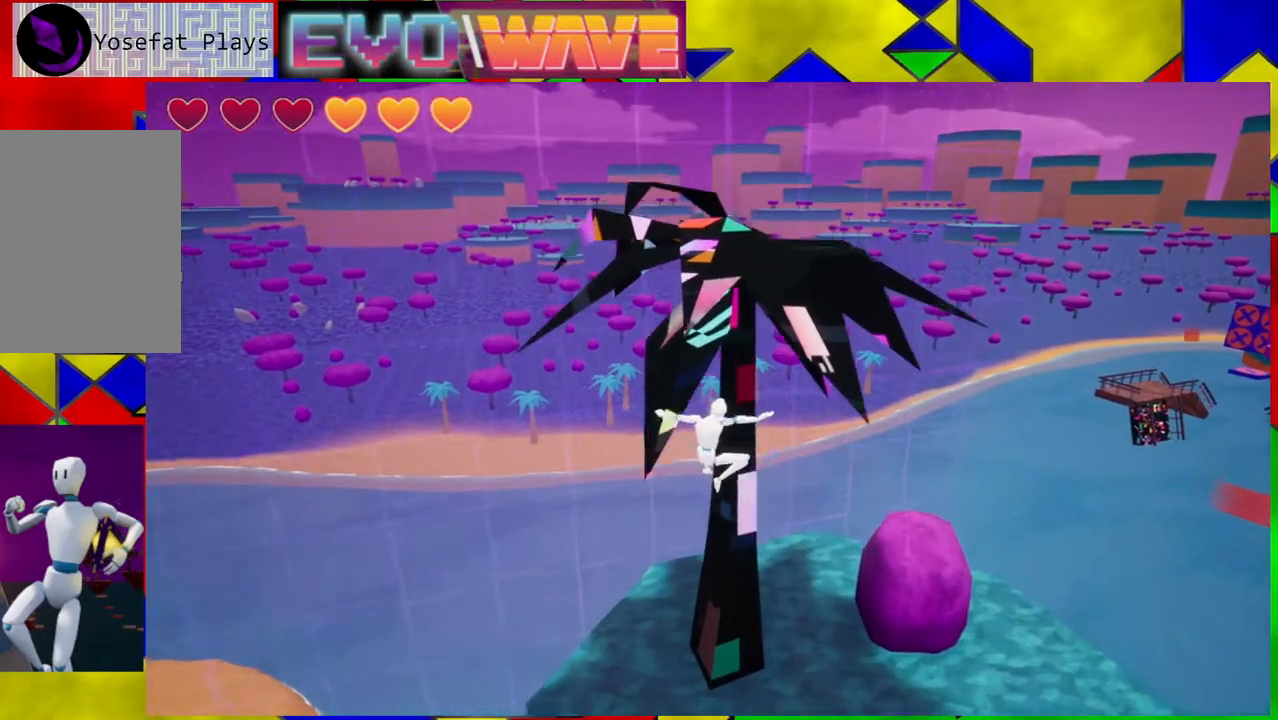
{"buttons": ["B"], "left_stick": "up", "right_stick": "center", "events": []}
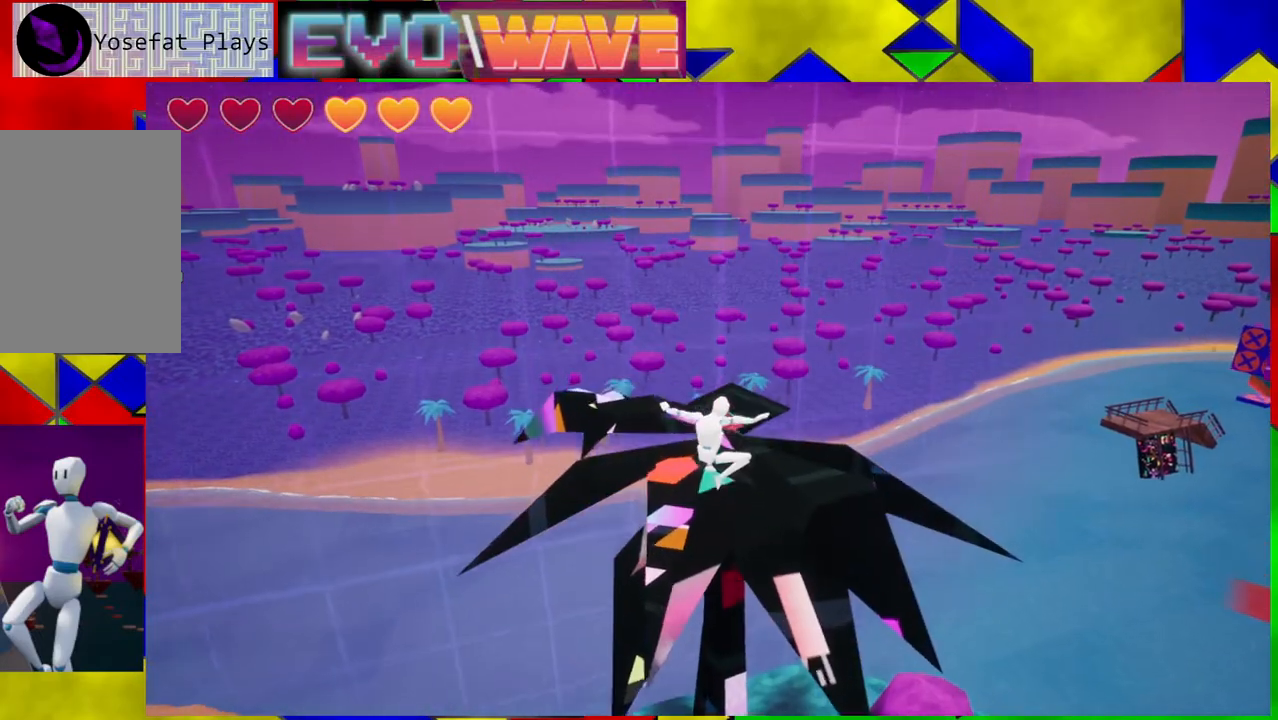
{"buttons": [], "left_stick": "up", "right_stick": "center", "events": [[167, "B", "up"]]}
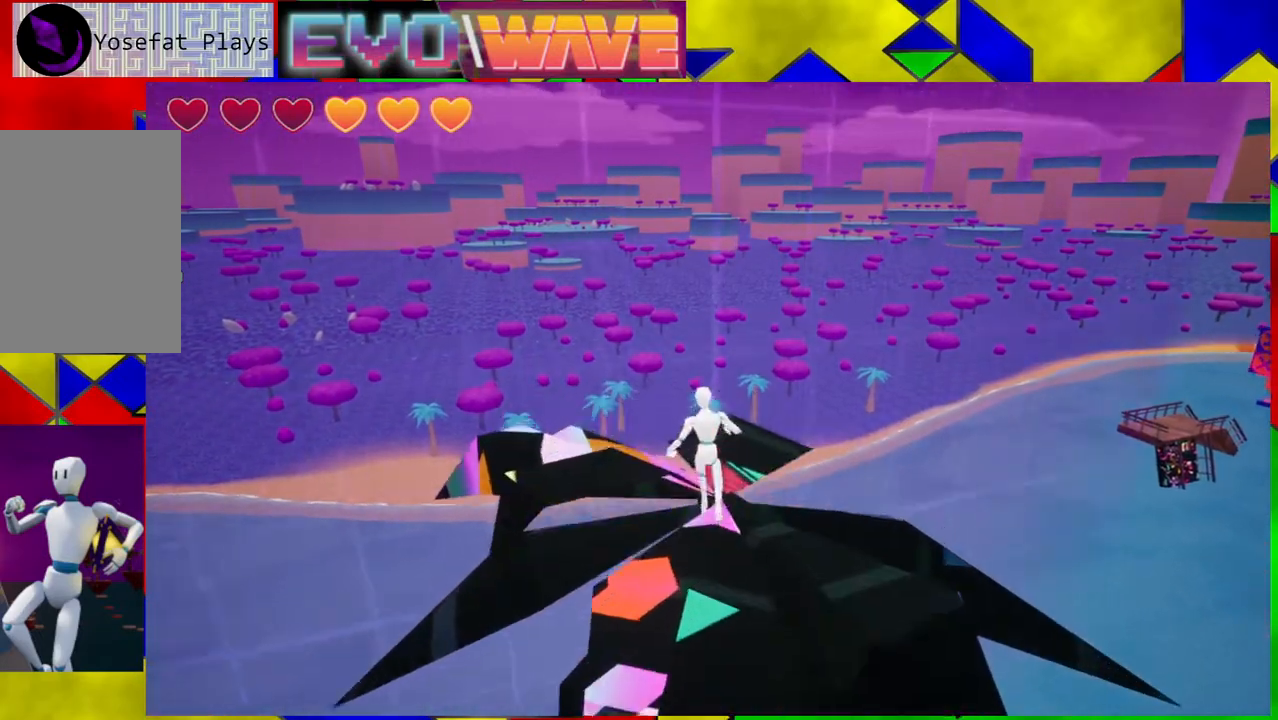
{"buttons": [], "left_stick": "center", "right_stick": "right", "events": [[17, "right_stick", "right"], [50, "left_stick", "center"]]}
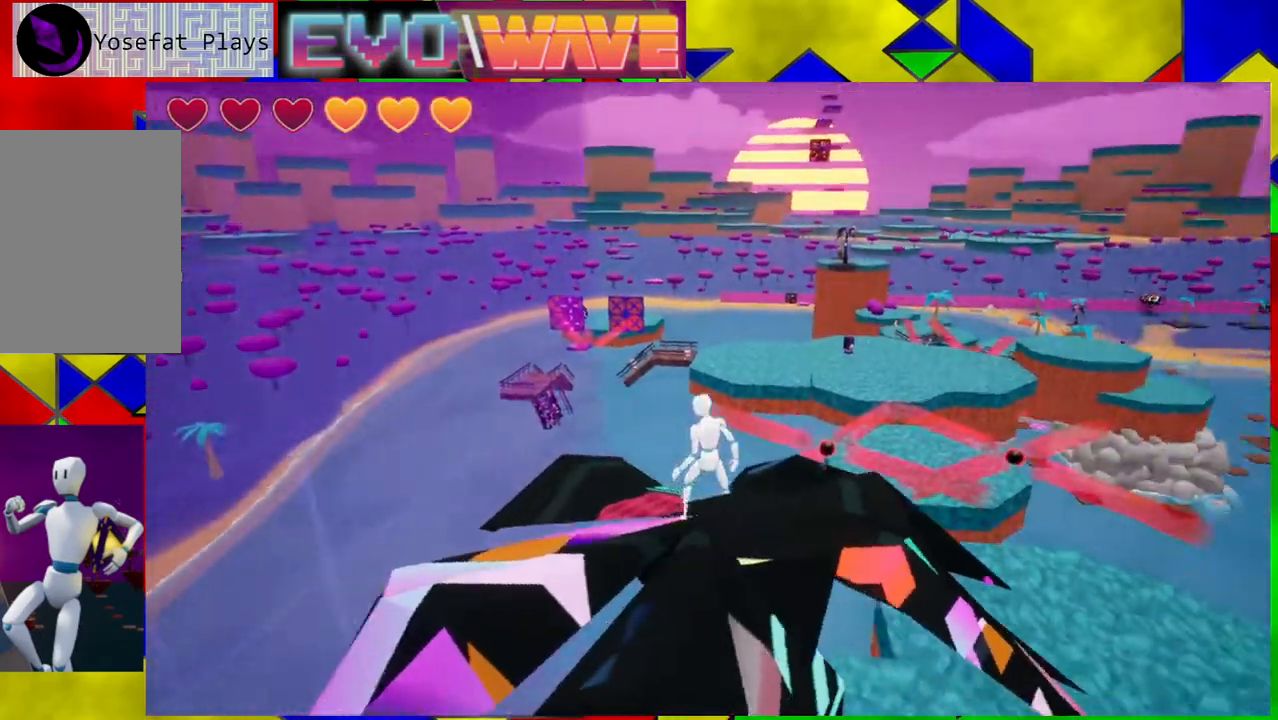
{"buttons": [], "left_stick": "center", "right_stick": "center", "events": [[100, "right_stick", "up-right"], [300, "right_stick", "center"]]}
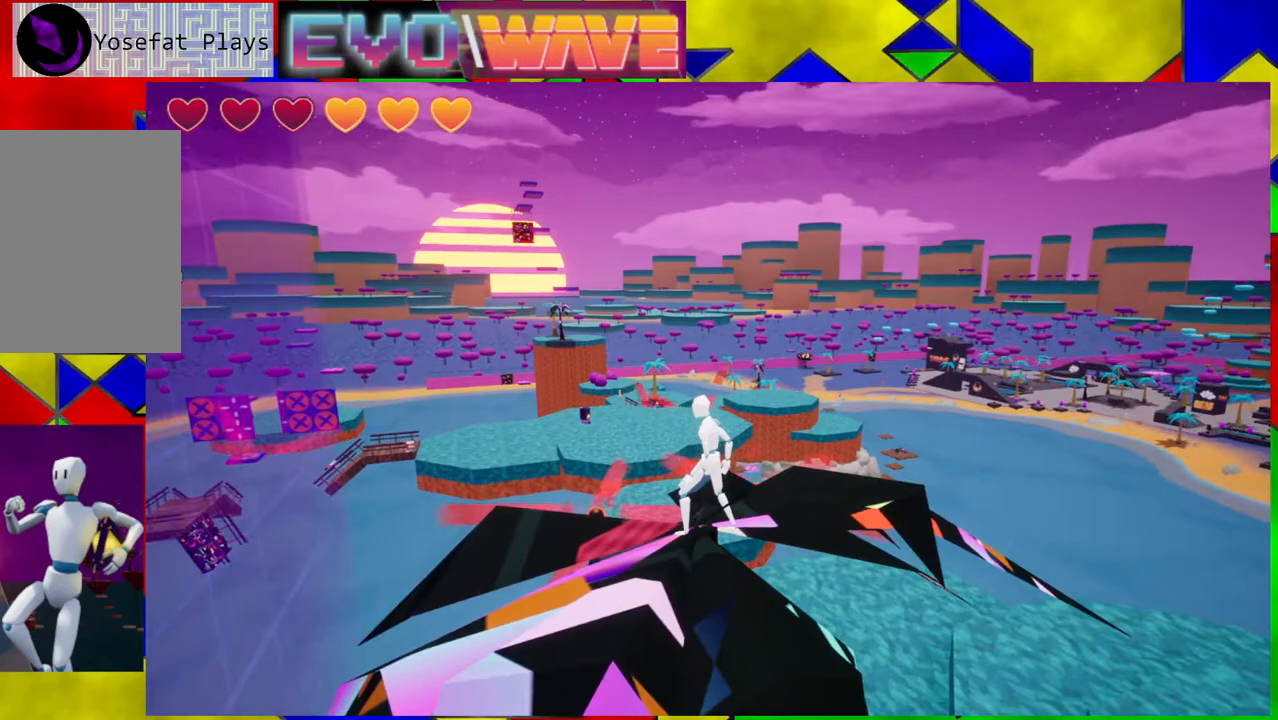
{"buttons": [], "left_stick": "center", "right_stick": "center", "events": []}
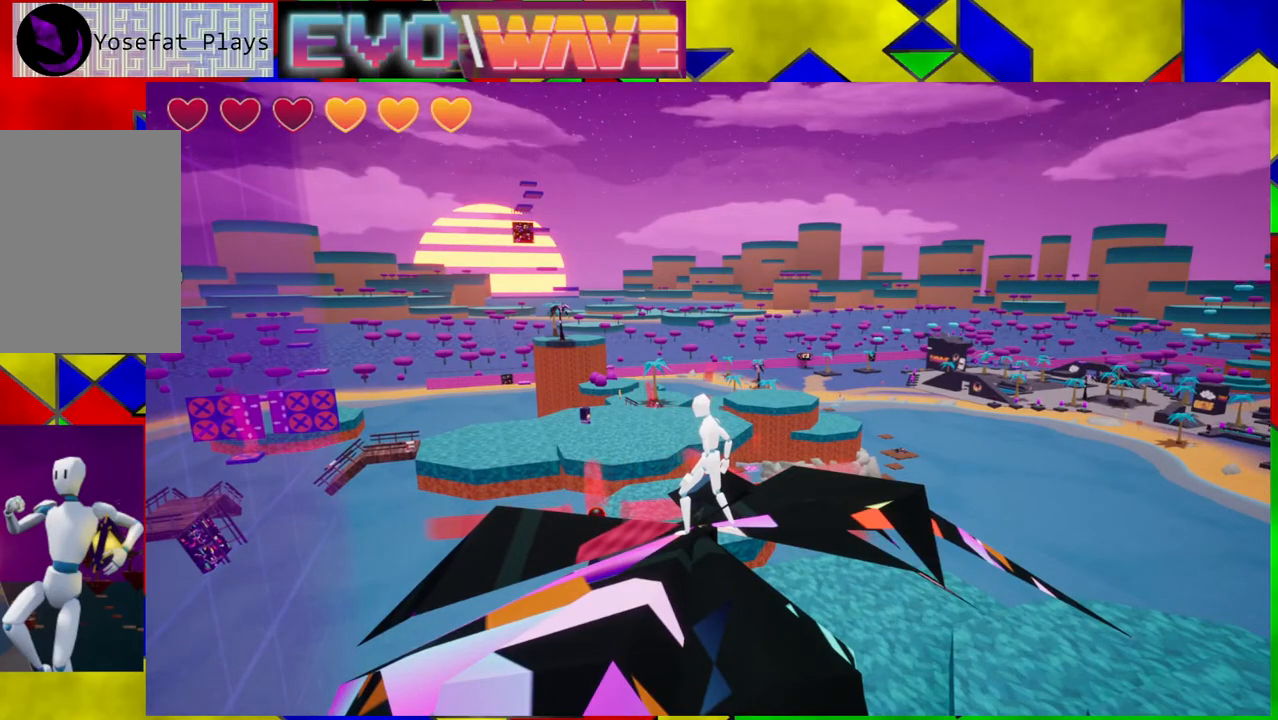
{"buttons": [], "left_stick": "center", "right_stick": "center", "events": [[283, "right_stick", "up"], [417, "right_stick", "center"]]}
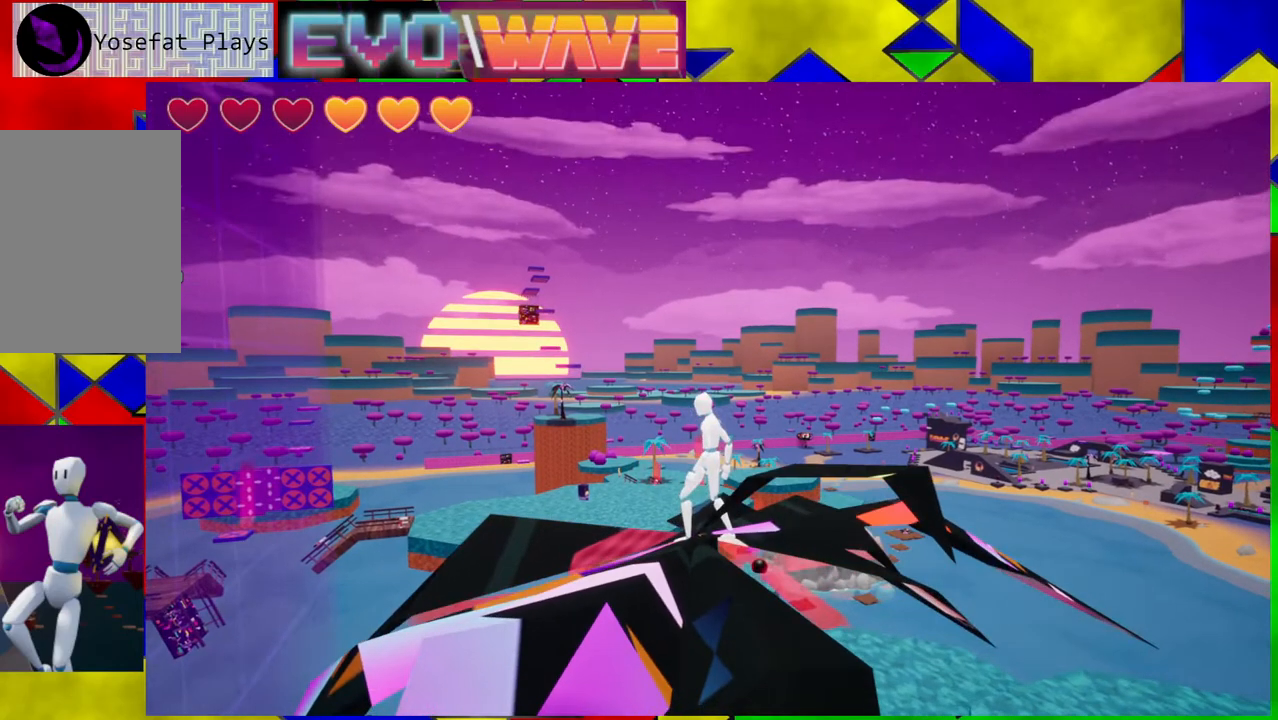
{"buttons": [], "left_stick": "center", "right_stick": "center", "events": []}
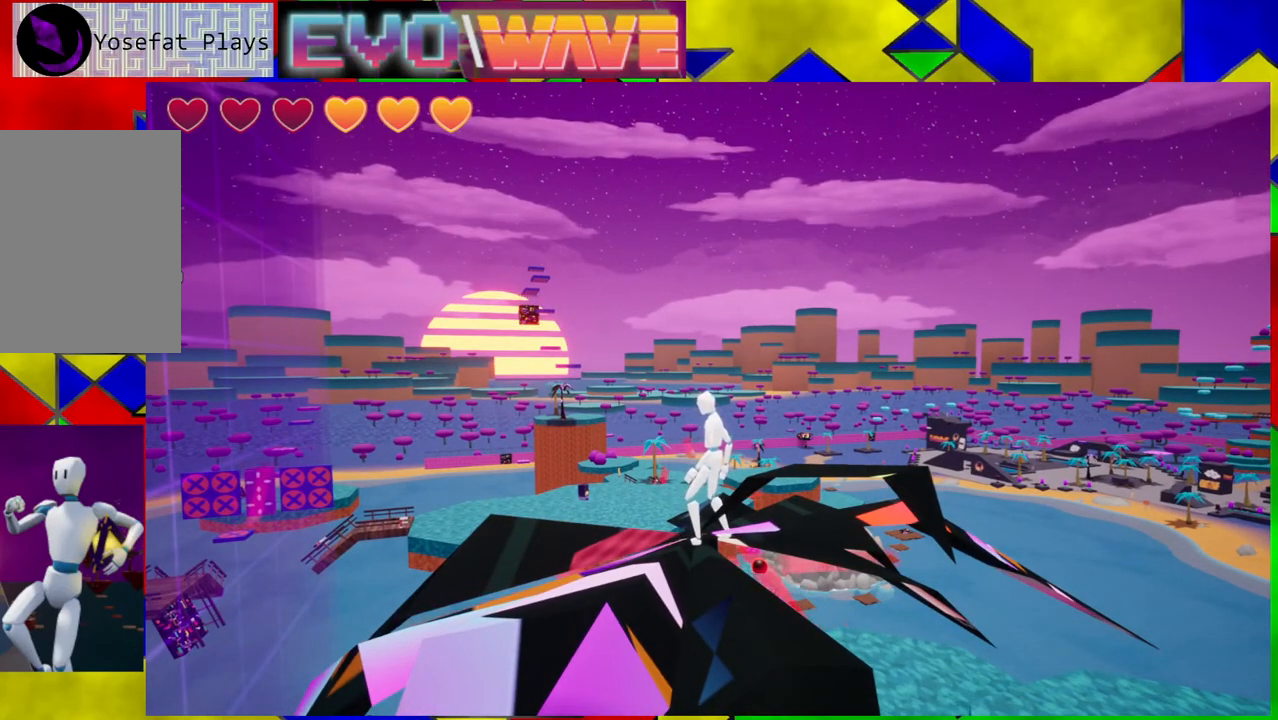
{"buttons": [], "left_stick": "center", "right_stick": "right", "events": [[383, "right_stick", "right"]]}
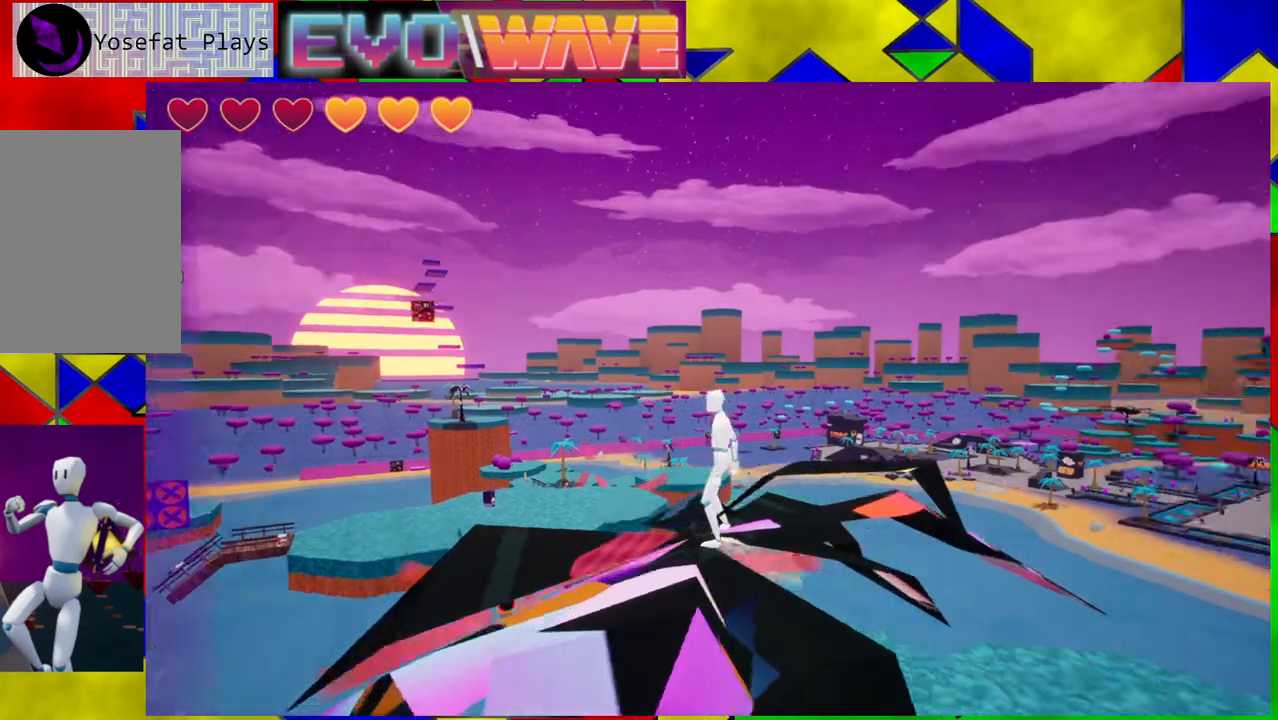
{"buttons": [], "left_stick": "center", "right_stick": "right", "events": [[250, "right_stick", "center"], [467, "right_stick", "right"]]}
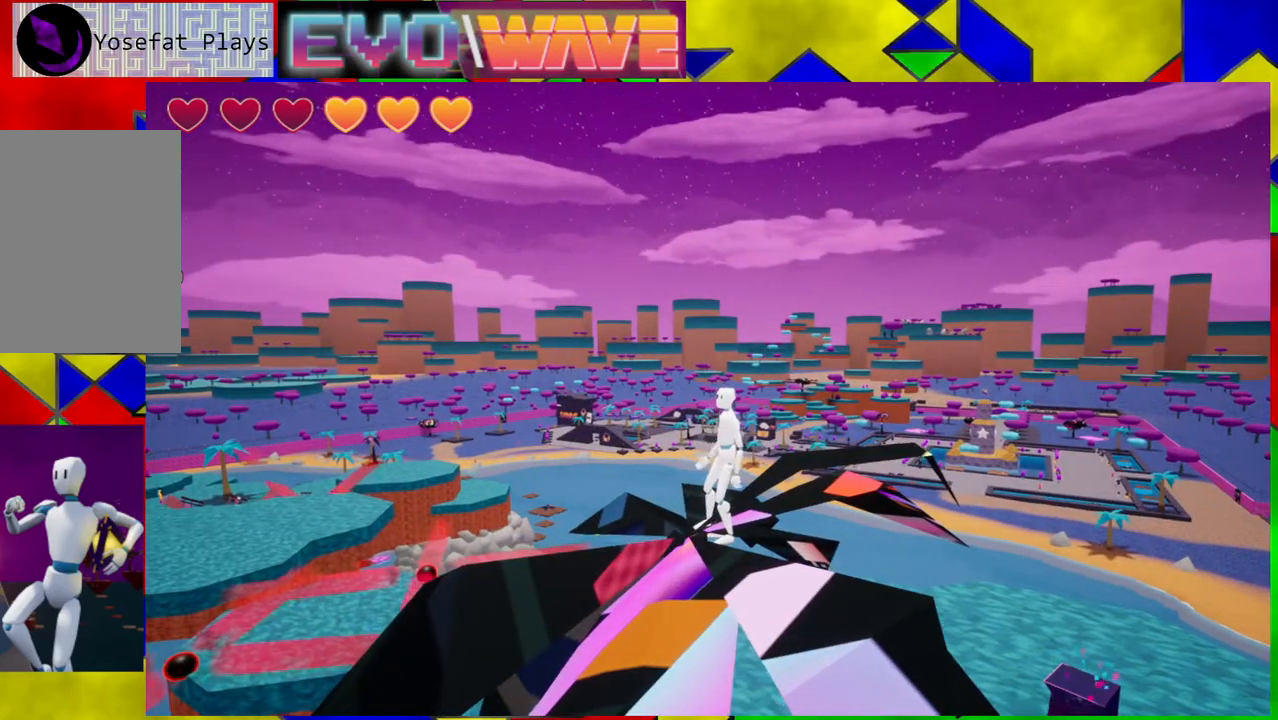
{"buttons": [], "left_stick": "center", "right_stick": "down-right", "events": [[450, "right_stick", "down-right"]]}
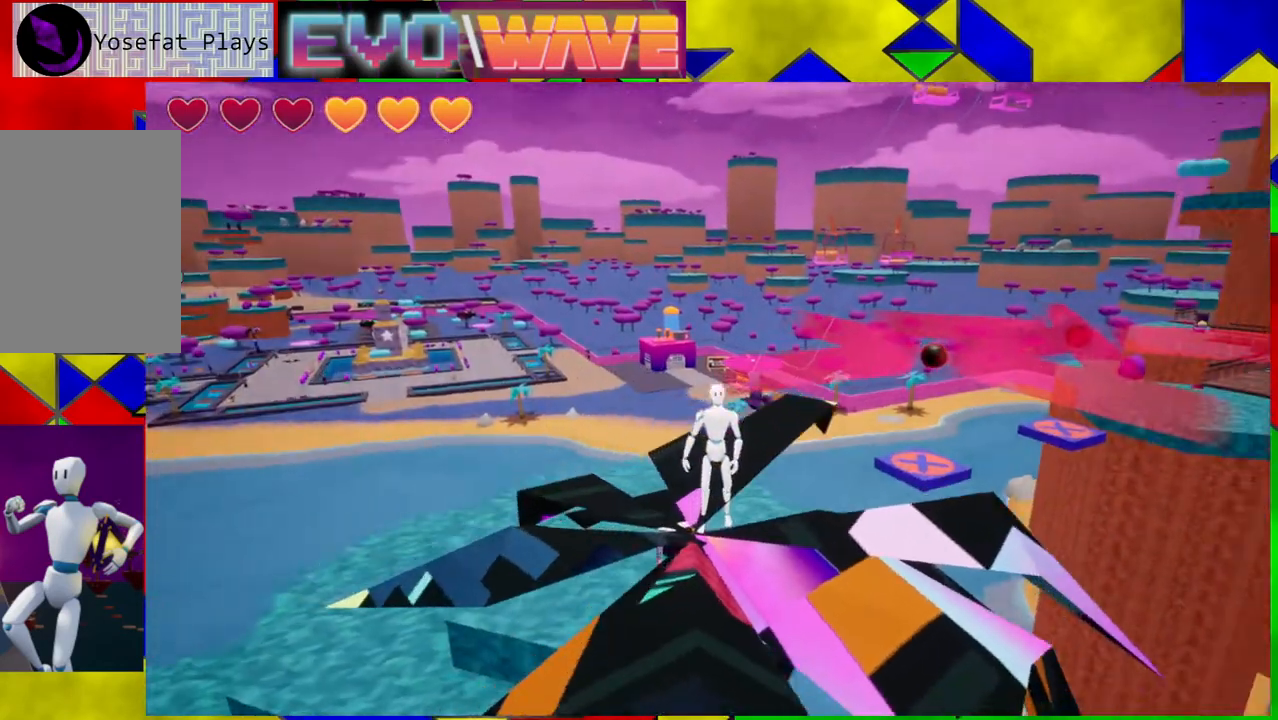
{"buttons": [], "left_stick": "center", "right_stick": "right", "events": [[67, "right_stick", "center"], [333, "right_stick", "right"]]}
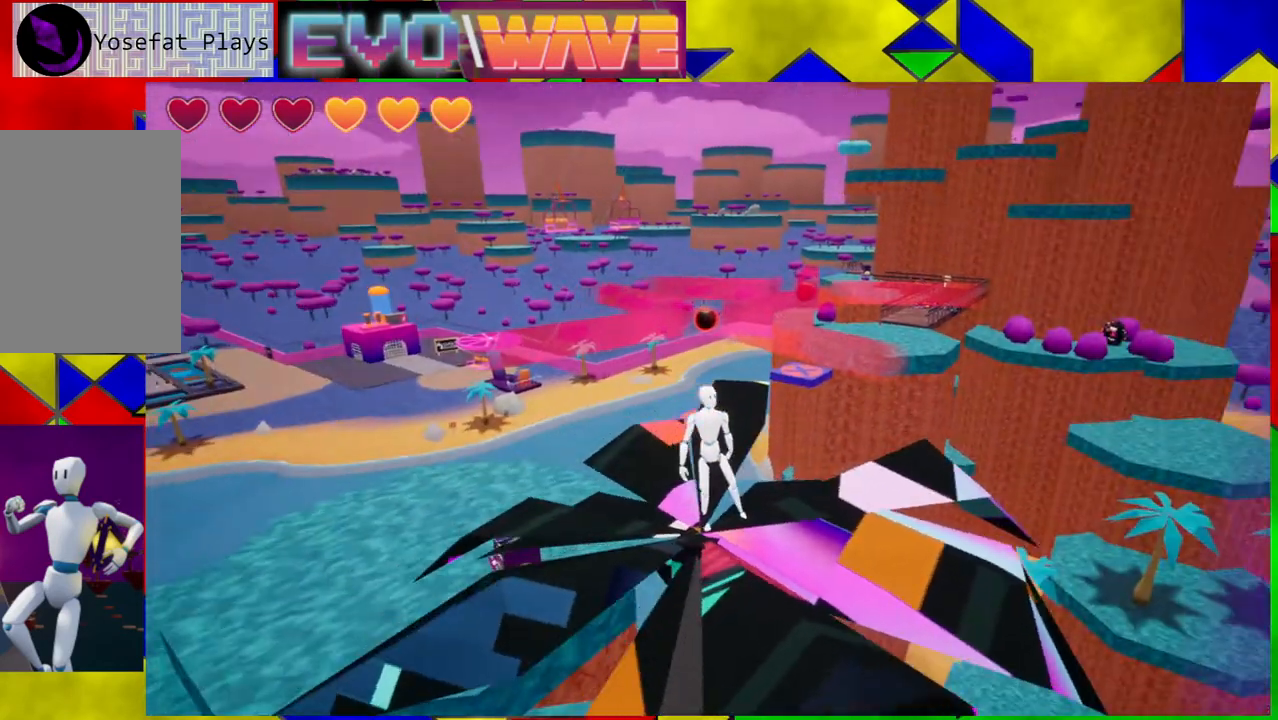
{"buttons": [], "left_stick": "center", "right_stick": "center", "events": [[17, "right_stick", "up-right"], [200, "right_stick", "center"]]}
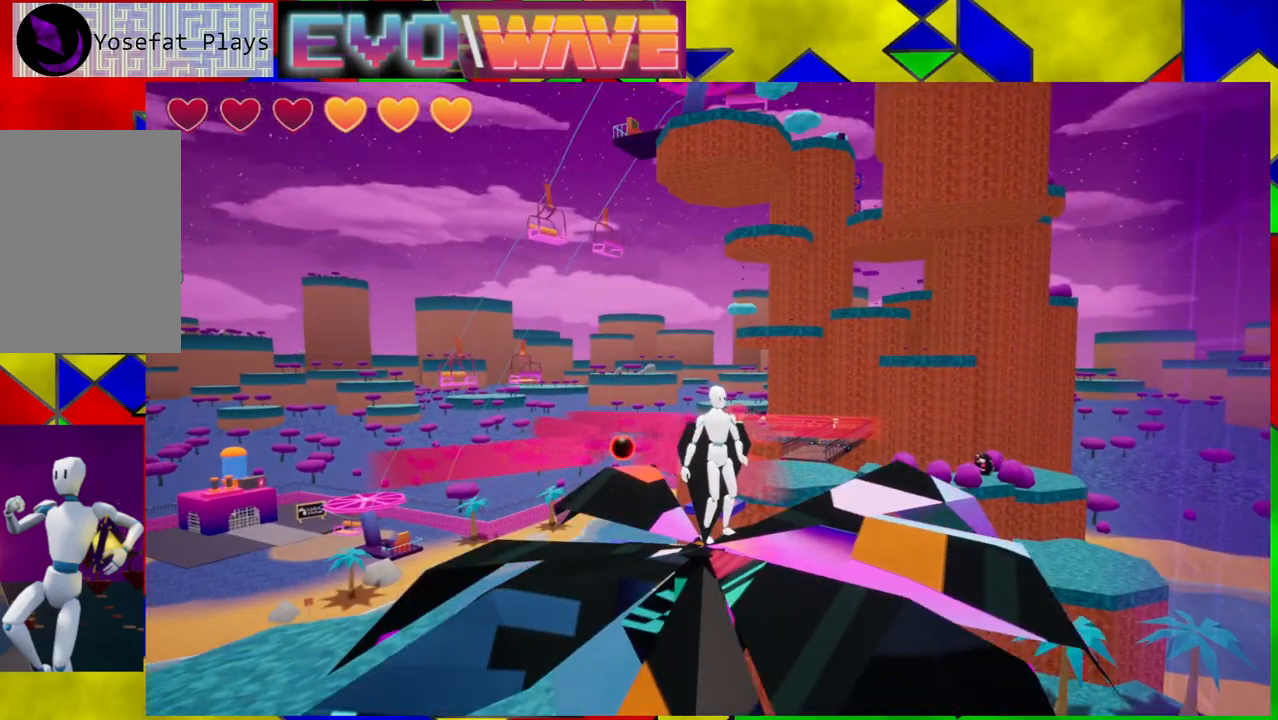
{"buttons": [], "left_stick": "left", "right_stick": "center", "events": [[283, "left_stick", "left"]]}
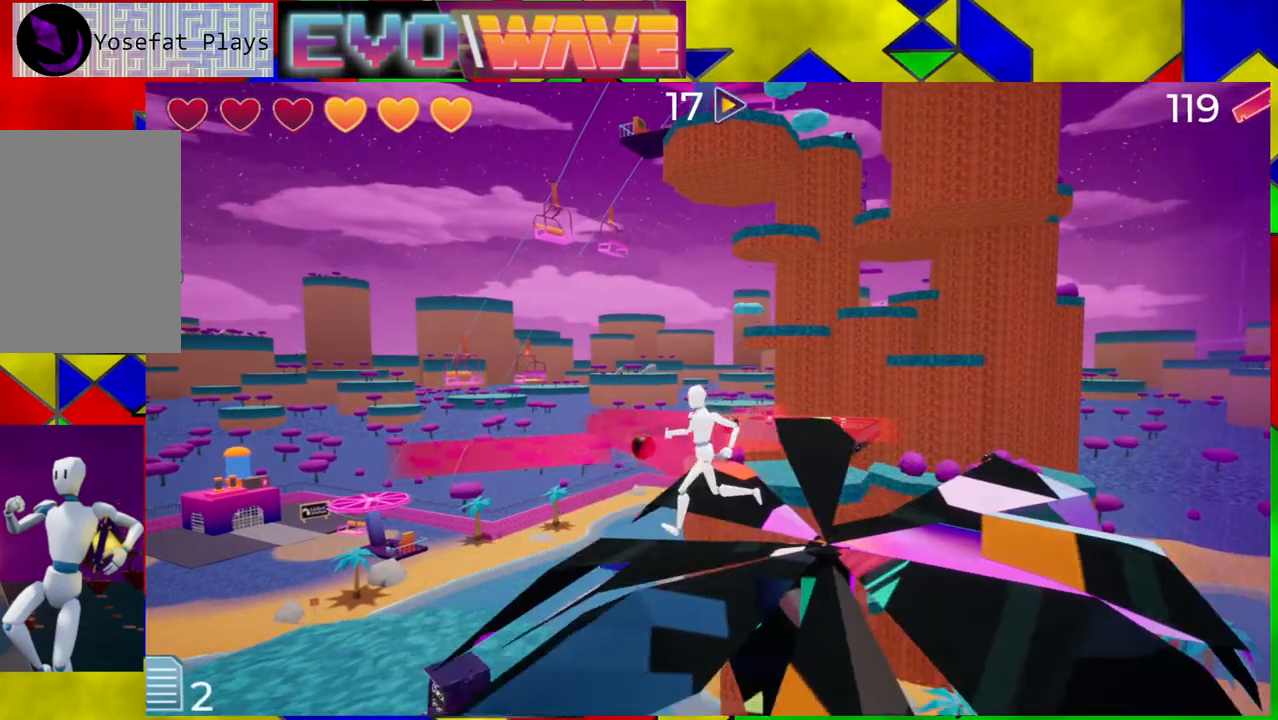
{"buttons": [], "left_stick": "up-left", "right_stick": "center", "events": [[67, "B", "down"], [250, "B", "up"], [367, "left_stick", "up-left"]]}
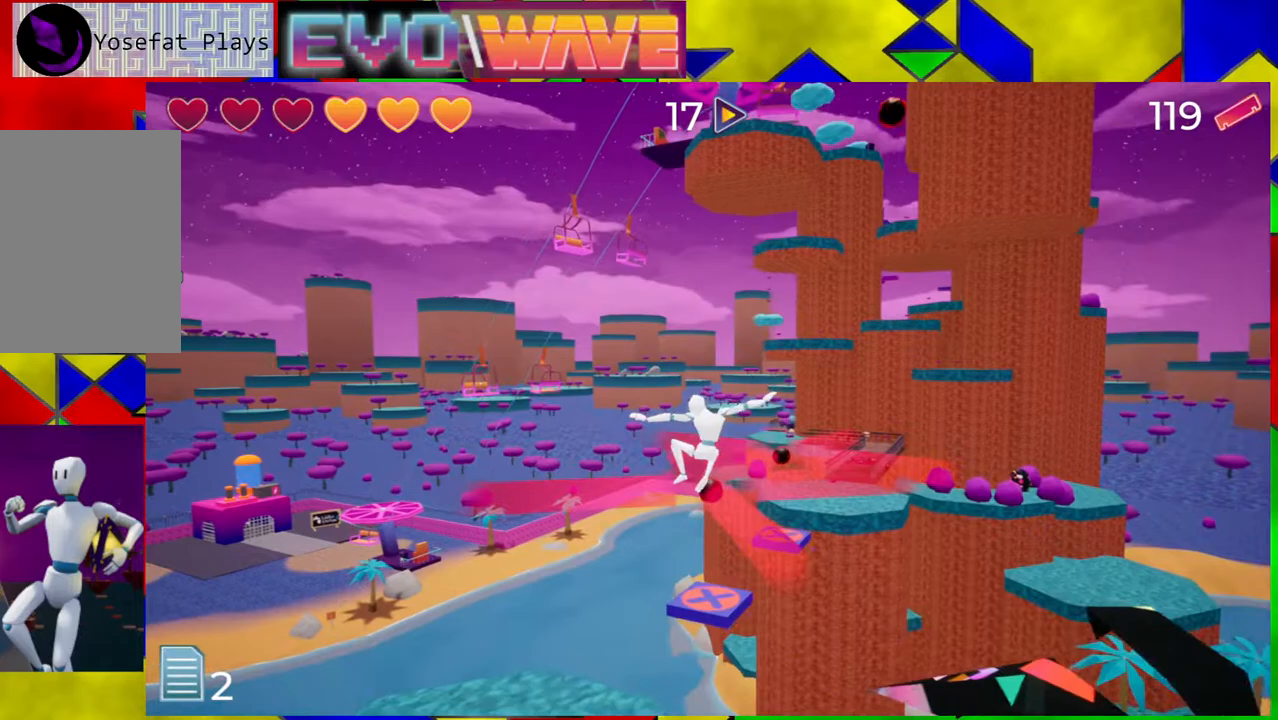
{"buttons": [], "left_stick": "up-left", "right_stick": "center", "events": [[50, "right_stick", "down"], [333, "right_stick", "center"]]}
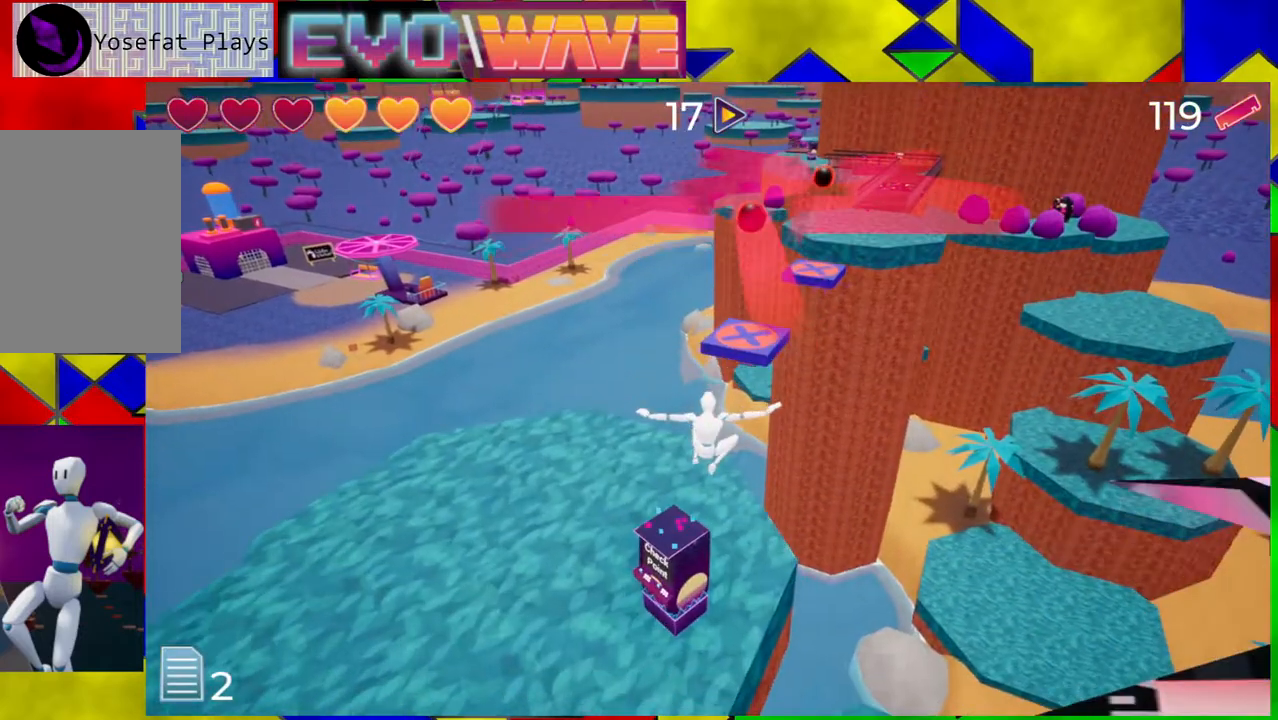
{"buttons": [], "left_stick": "up-left", "right_stick": "center", "events": [[133, "B", "down"], [300, "B", "up"]]}
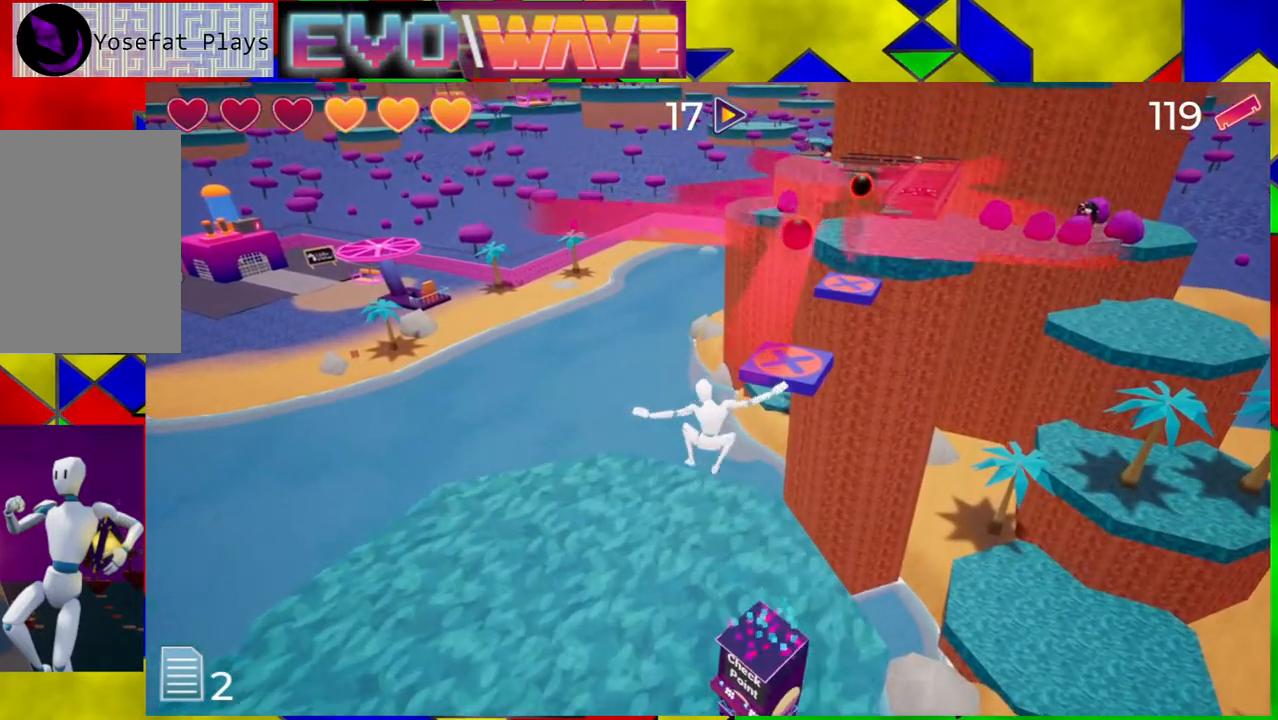
{"buttons": [], "left_stick": "up-left", "right_stick": "center", "events": [[150, "right_stick", "right"], [433, "right_stick", "center"]]}
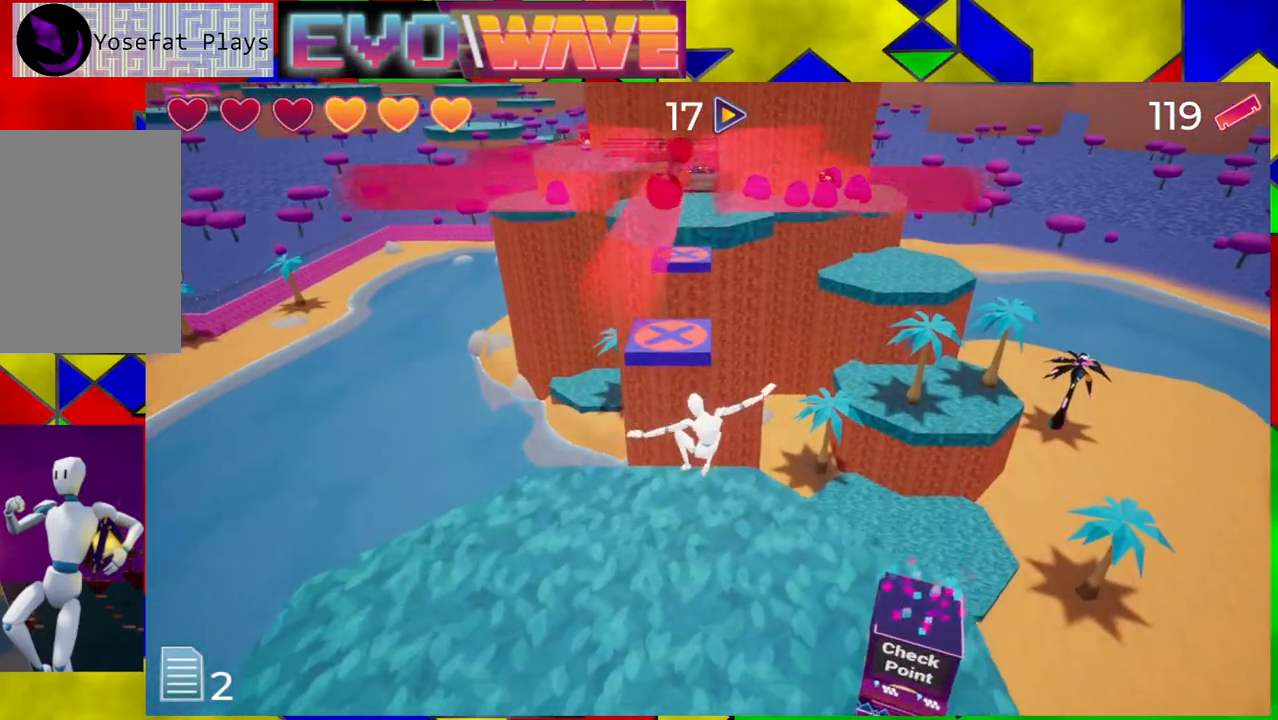
{"buttons": [], "left_stick": "up", "right_stick": "center", "events": [[50, "left_stick", "center"], [483, "left_stick", "up"]]}
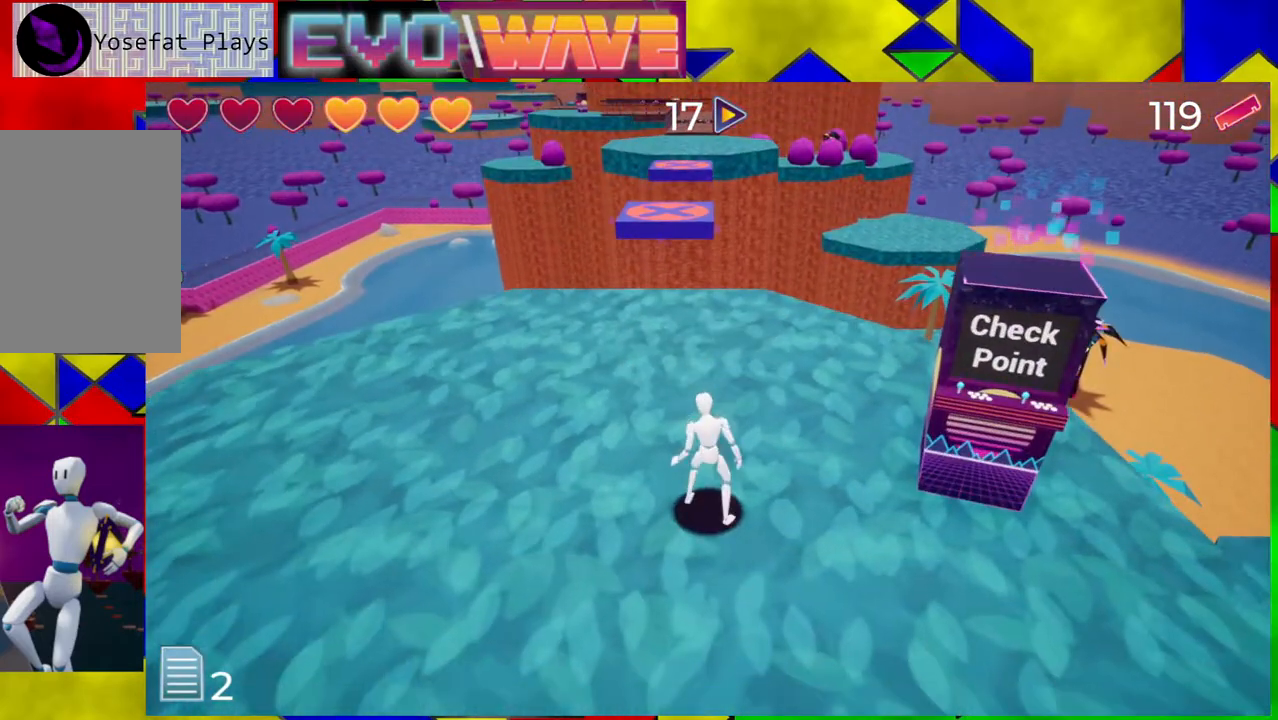
{"buttons": [], "left_stick": "up-left", "right_stick": "down-right", "events": [[17, "right_stick", "down-right"], [67, "left_stick", "up-left"]]}
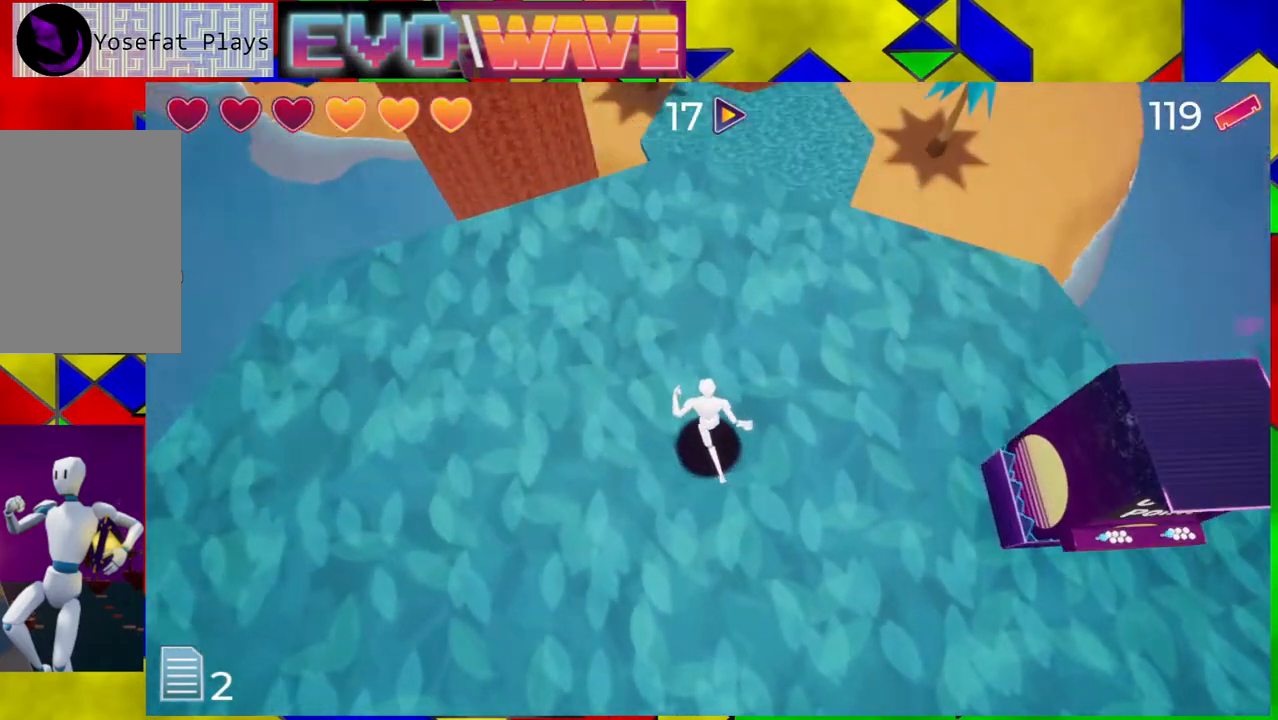
{"buttons": [], "left_stick": "center", "right_stick": "center", "events": [[67, "left_stick", "center"], [117, "right_stick", "center"]]}
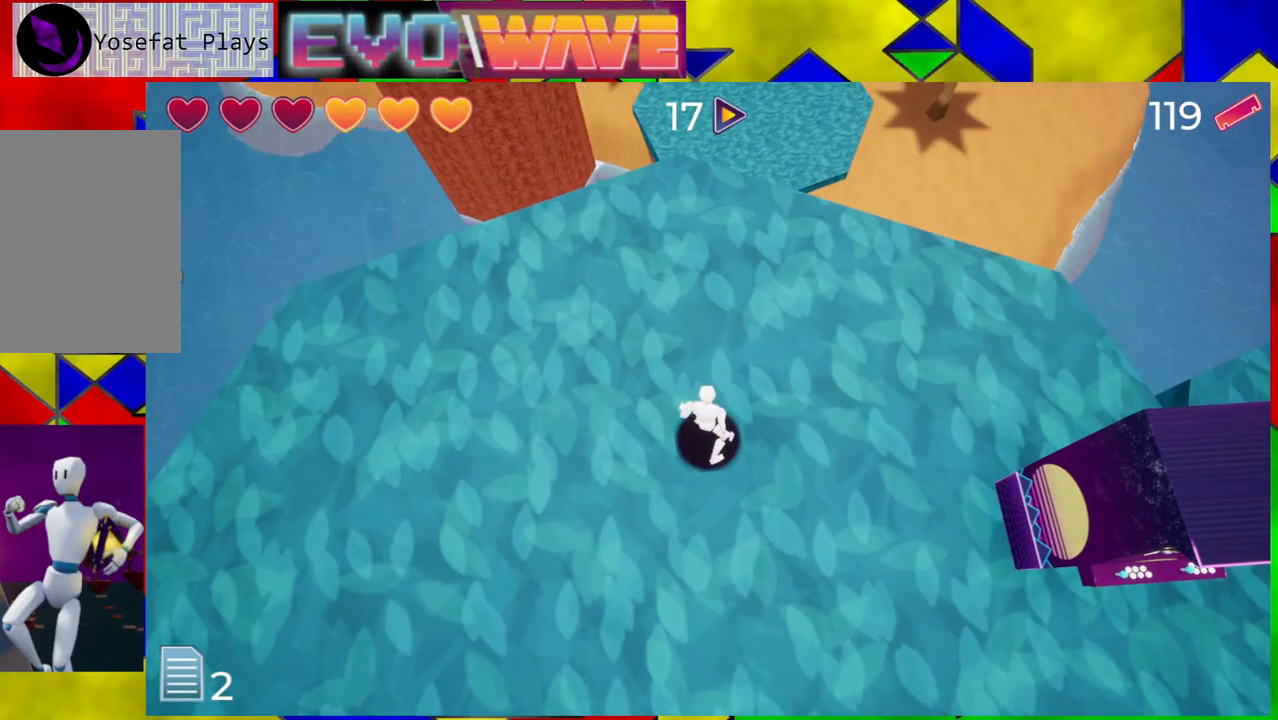
{"buttons": [], "left_stick": "center", "right_stick": "center", "events": [[17, "right_stick", "up"], [433, "right_stick", "center"]]}
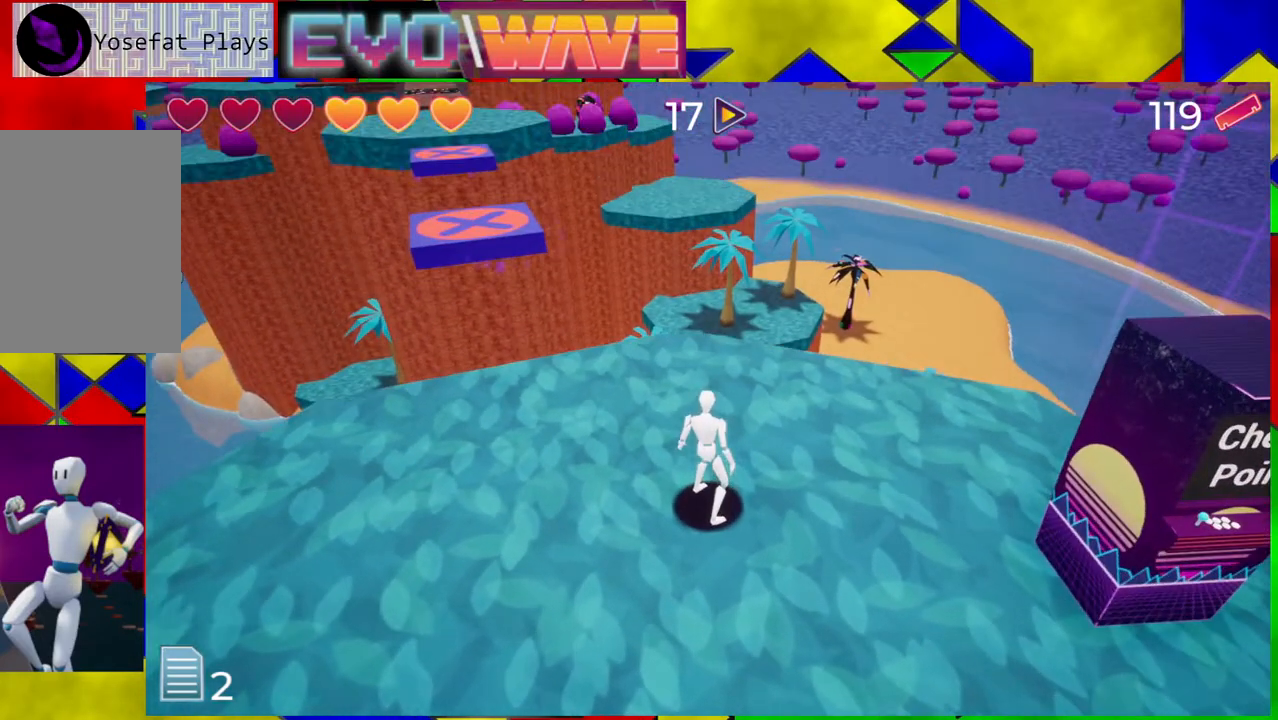
{"buttons": [], "left_stick": "center", "right_stick": "left", "events": [[300, "right_stick", "left"]]}
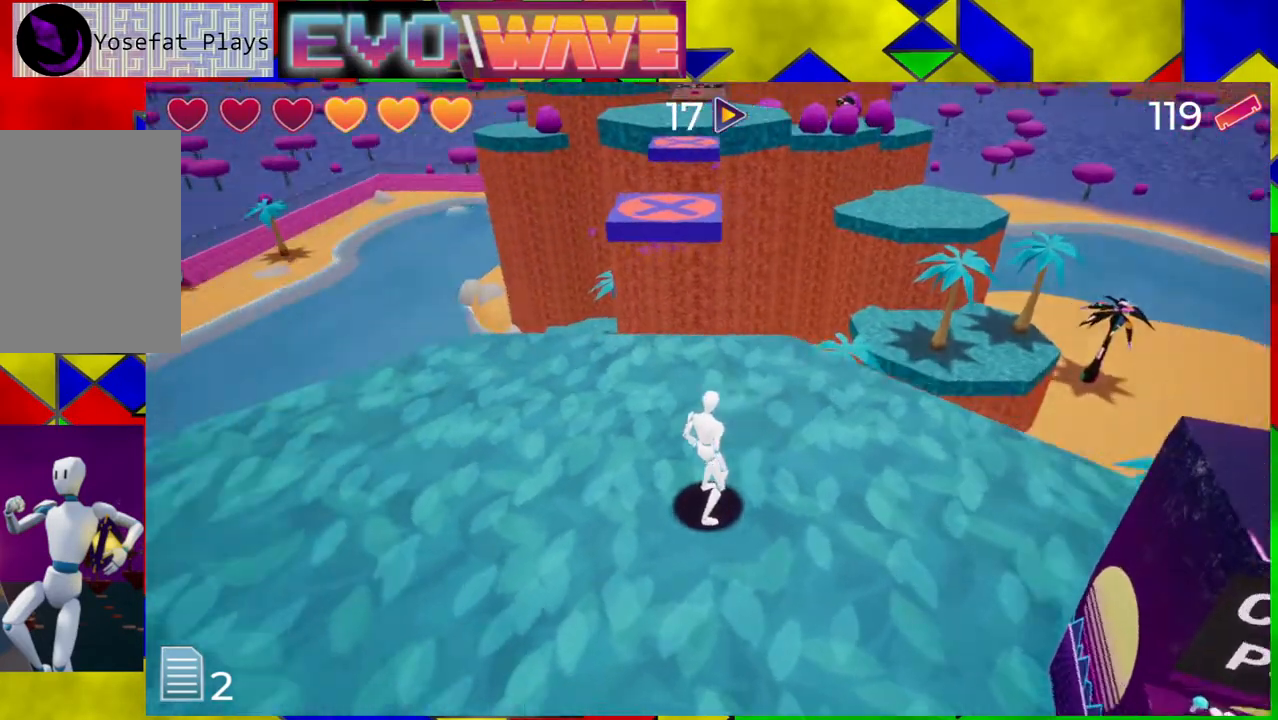
{"buttons": [], "left_stick": "up", "right_stick": "center", "events": [[83, "right_stick", "center"], [150, "left_stick", "up"]]}
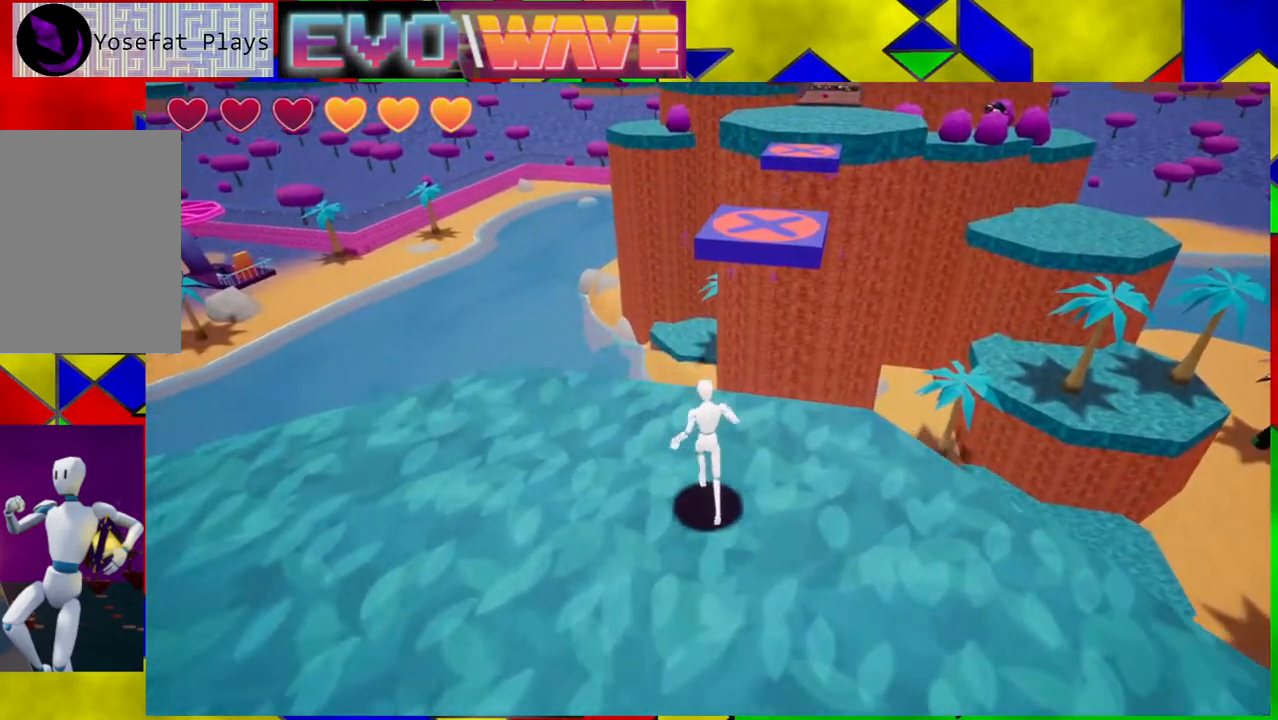
{"buttons": ["B"], "left_stick": "up", "right_stick": "center", "events": [[283, "B", "down"]]}